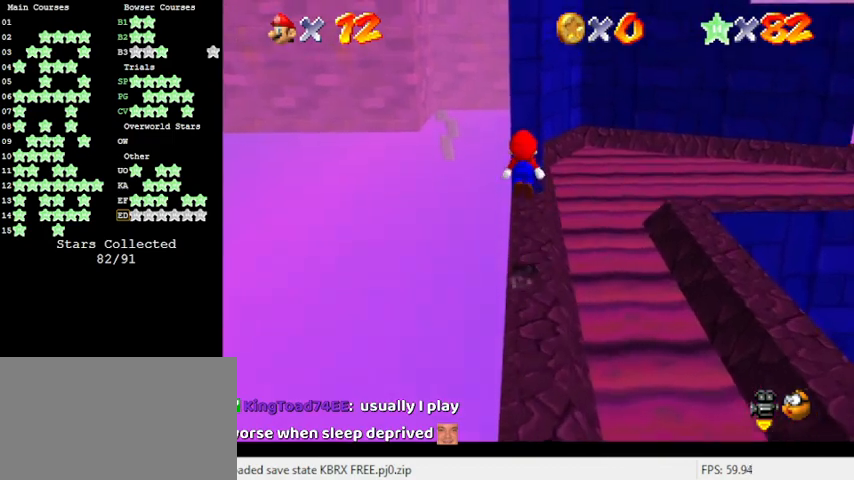
Gameplay with keyboard; each line is a JSON object with the keys held at the frame after it. "events" lists presses ("down") and releases ("up") of "a", "c", "ctrl", "d", "down", "left", "return", "right", "s", "shift", "up", "w", "x" and "y" between this image and that frame as [ms after this image, input, new state], when the widget could be followed in between. No other keys are recorded. Mouse input is not recorded.
{"keys": ["left", "shift"], "events": [[33, "a", "down"], [100, "a", "up"], [166, "up", "down"], [233, "a", "down"], [266, "left", "down"], [366, "a", "up"], [400, "up", "up"], [500, "shift", "down"]]}
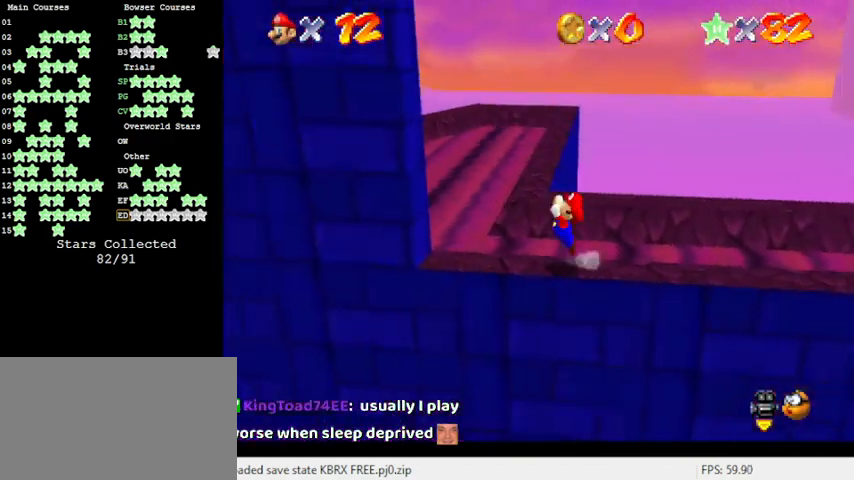
{"keys": ["shift"], "events": [[100, "shift", "up"], [200, "left", "up"], [500, "shift", "down"]]}
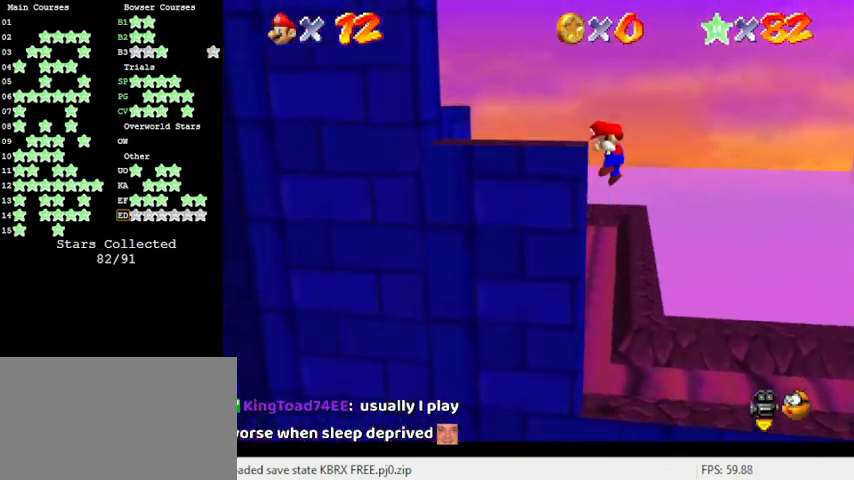
{"keys": ["left", "shift"], "events": [[66, "left", "down"]]}
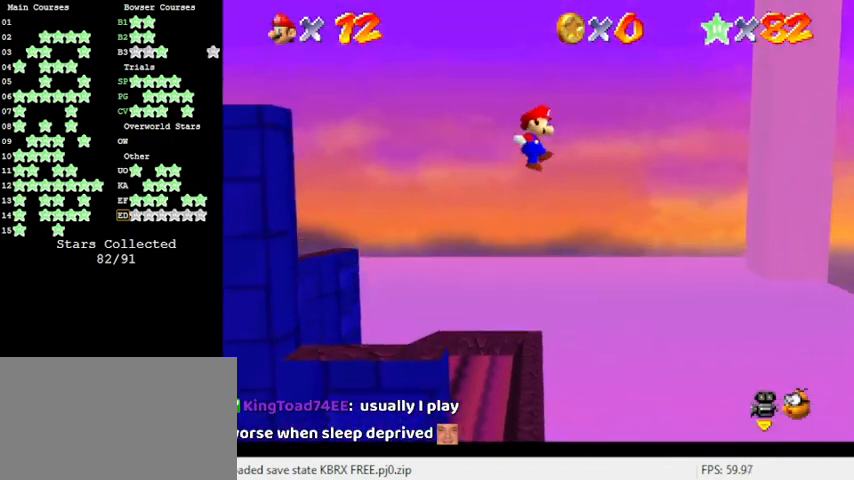
{"keys": ["d", "left", "up"], "events": [[133, "shift", "up"], [333, "d", "down"], [433, "up", "down"]]}
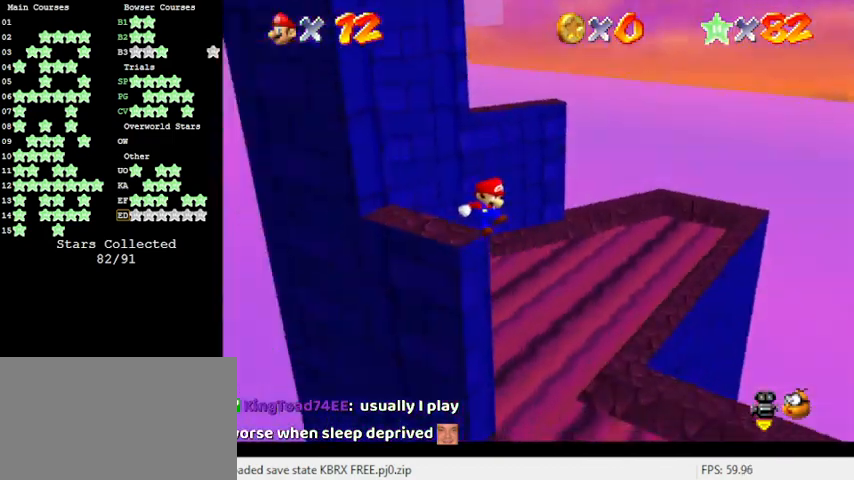
{"keys": [], "events": [[33, "d", "up"], [66, "left", "up"], [133, "up", "up"], [166, "shift", "down"], [300, "shift", "up"], [366, "d", "down"], [500, "d", "up"]]}
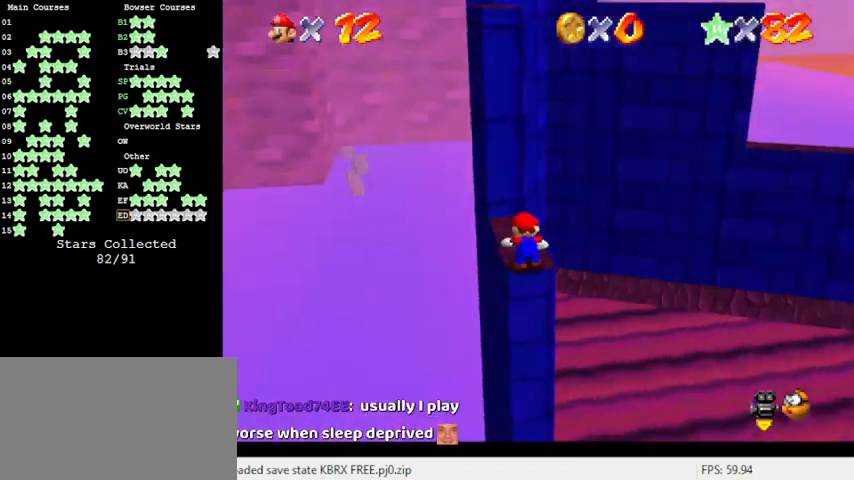
{"keys": ["up"], "events": [[233, "up", "down"]]}
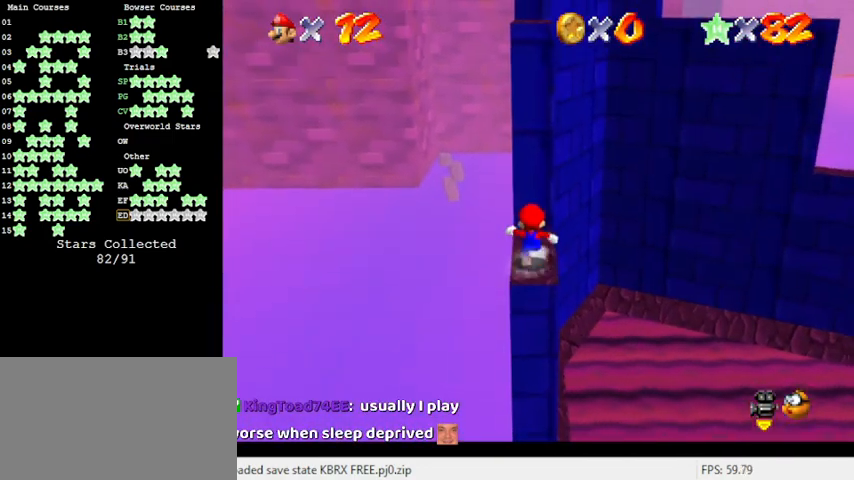
{"keys": [], "events": [[200, "up", "up"], [366, "up", "down"], [466, "up", "up"]]}
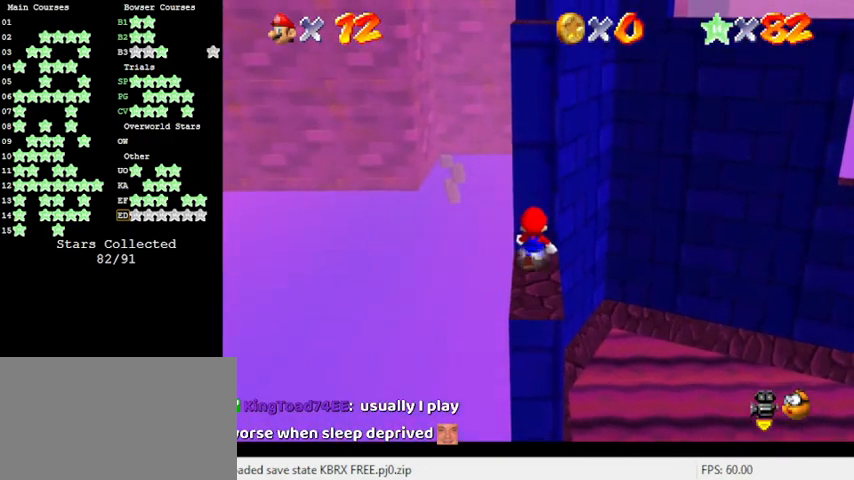
{"keys": ["down"], "events": [[466, "down", "down"]]}
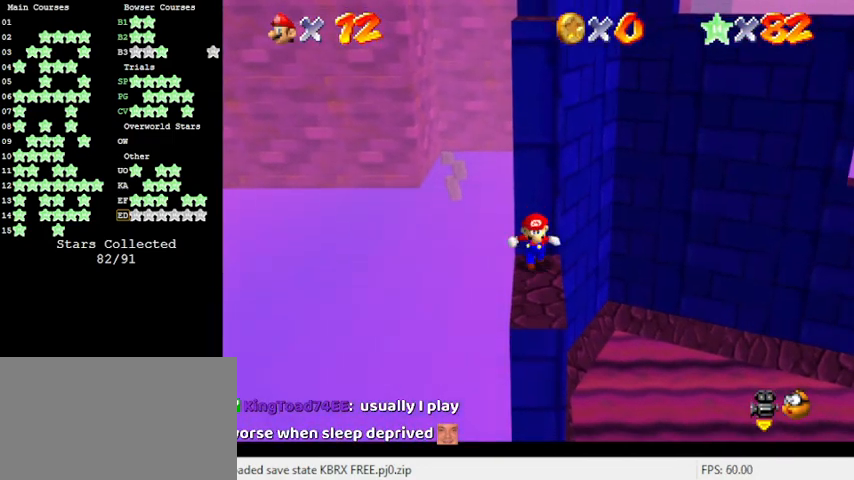
{"keys": ["shift", "up"], "events": [[300, "up", "down"], [366, "down", "up"], [500, "shift", "down"]]}
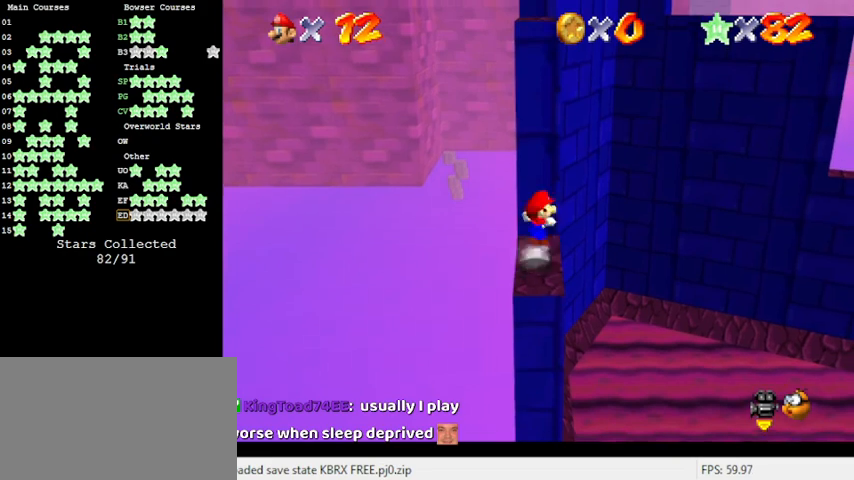
{"keys": ["right", "shift", "up"], "events": [[166, "right", "down"], [366, "up", "up"], [433, "up", "down"]]}
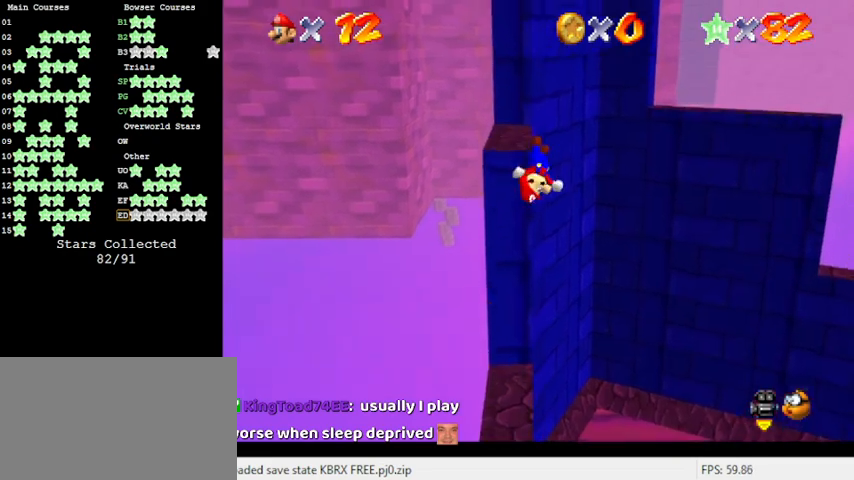
{"keys": ["up"], "events": [[33, "right", "up"], [33, "shift", "up"], [133, "left", "down"], [266, "shift", "down"], [466, "left", "up"], [500, "shift", "up"]]}
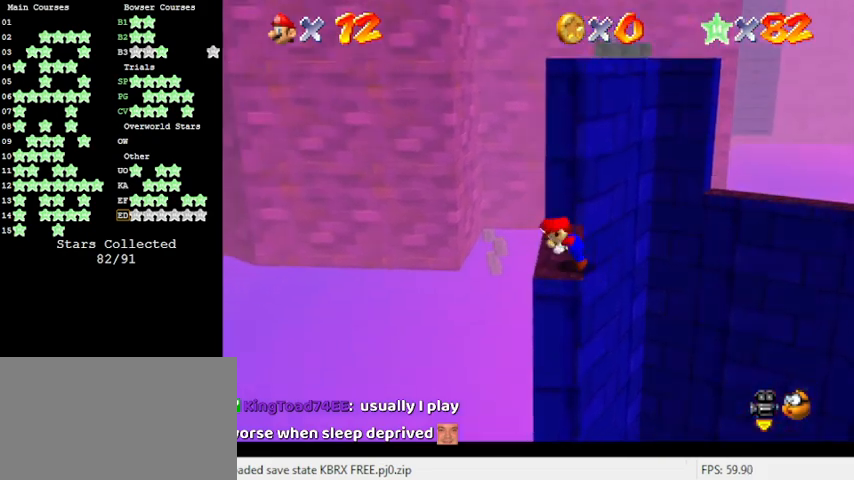
{"keys": ["up"], "events": []}
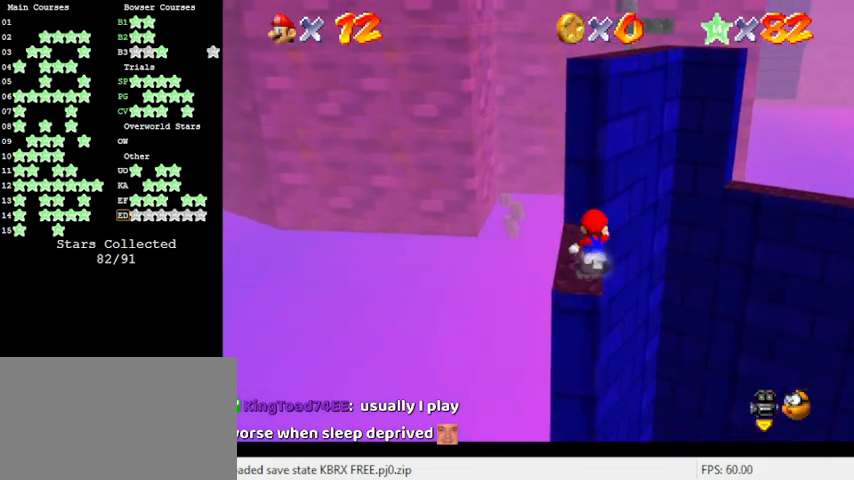
{"keys": ["up"], "events": [[166, "down", "down"], [166, "up", "up"], [433, "down", "up"], [433, "up", "down"]]}
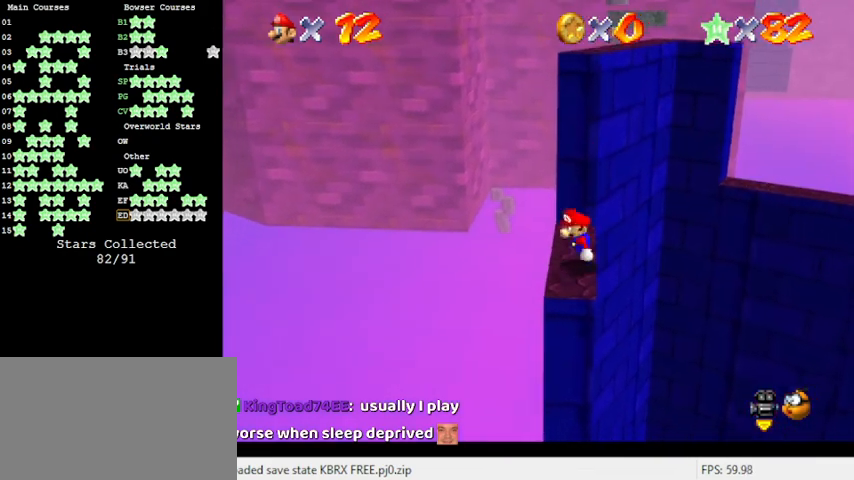
{"keys": ["right", "up"], "events": [[33, "shift", "down"], [200, "right", "down"], [266, "shift", "up"], [300, "up", "up"], [466, "up", "down"]]}
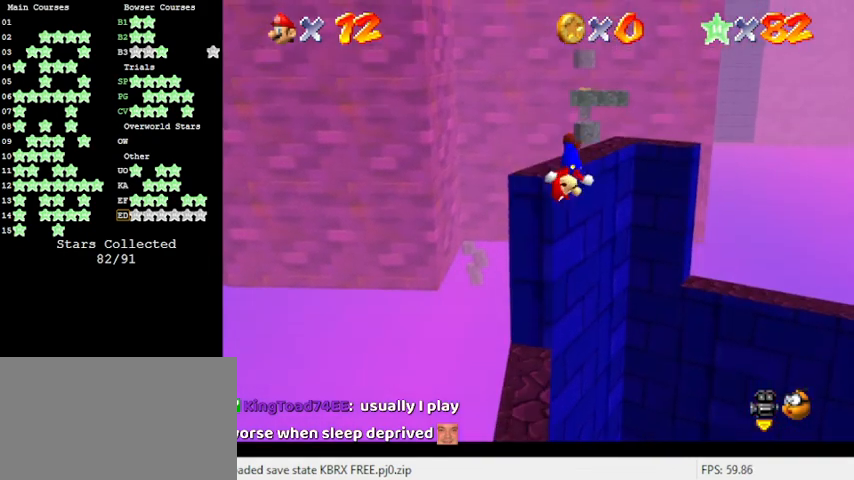
{"keys": ["shift"], "events": [[33, "right", "up"], [233, "left", "down"], [266, "left", "up"], [266, "up", "up"], [366, "shift", "down"]]}
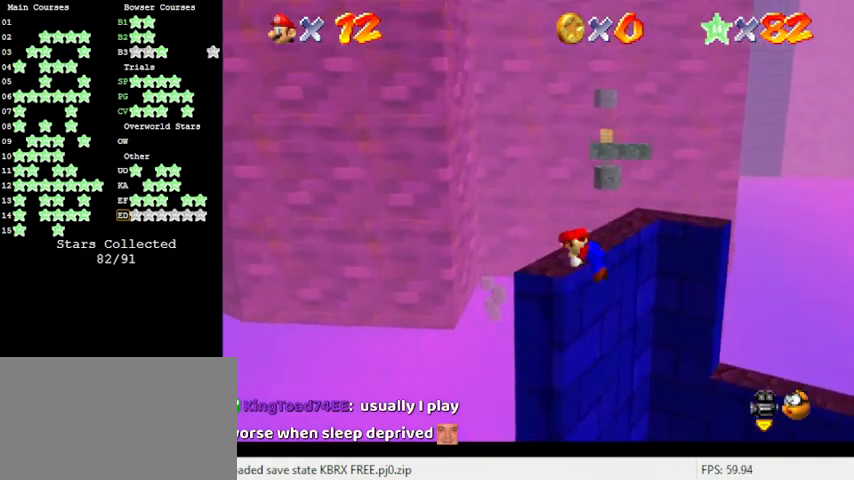
{"keys": [], "events": [[66, "shift", "up"]]}
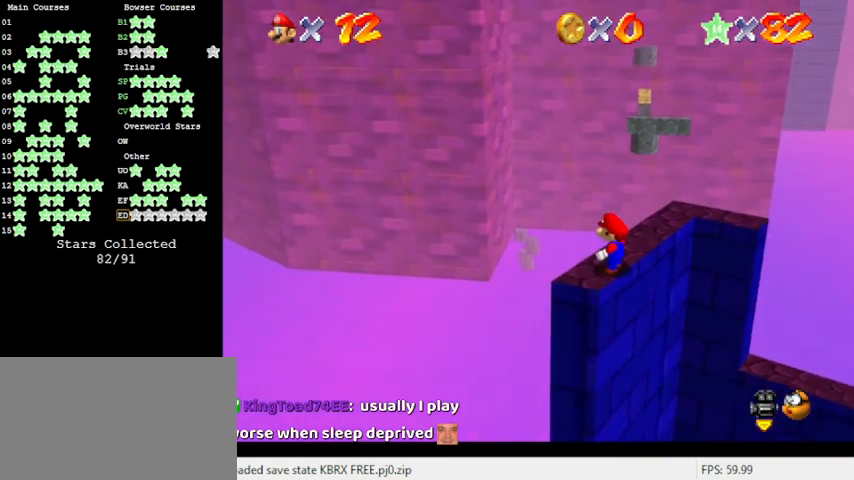
{"keys": [], "events": []}
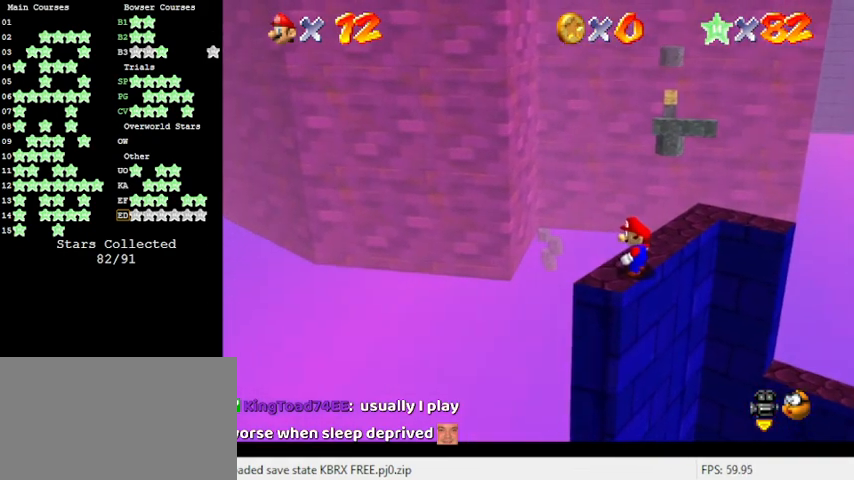
{"keys": ["w"], "events": [[433, "w", "down"]]}
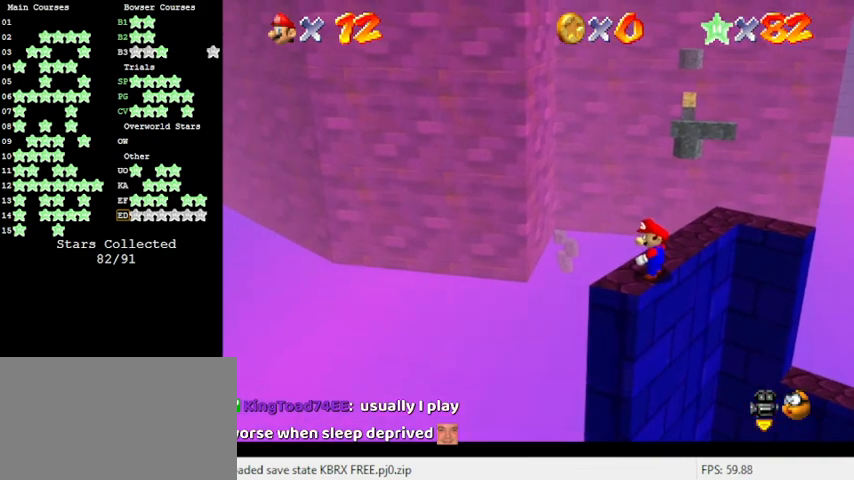
{"keys": [], "events": [[100, "w", "up"]]}
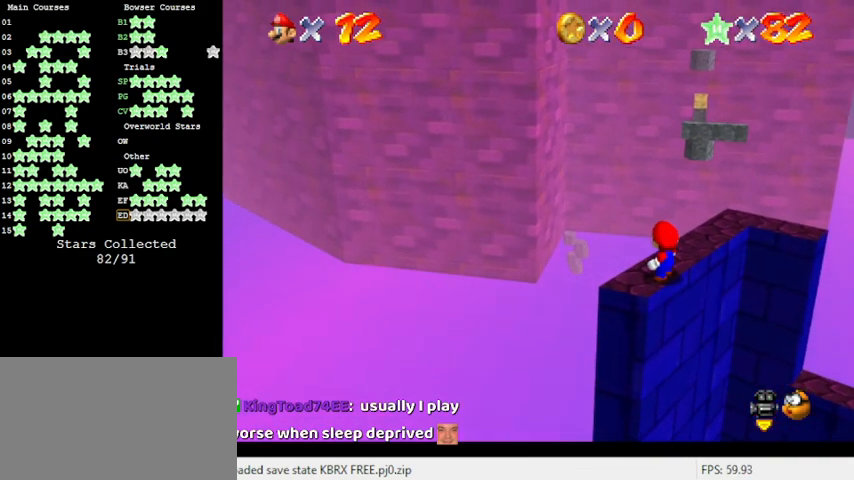
{"keys": [], "events": []}
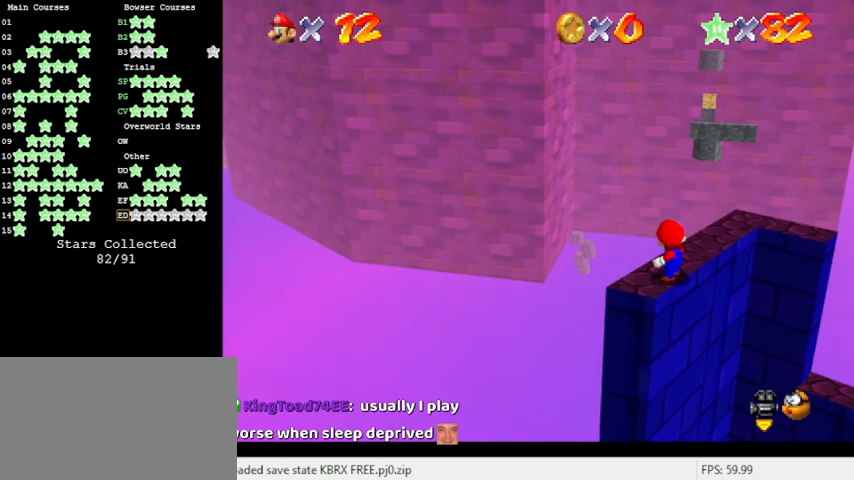
{"keys": [], "events": []}
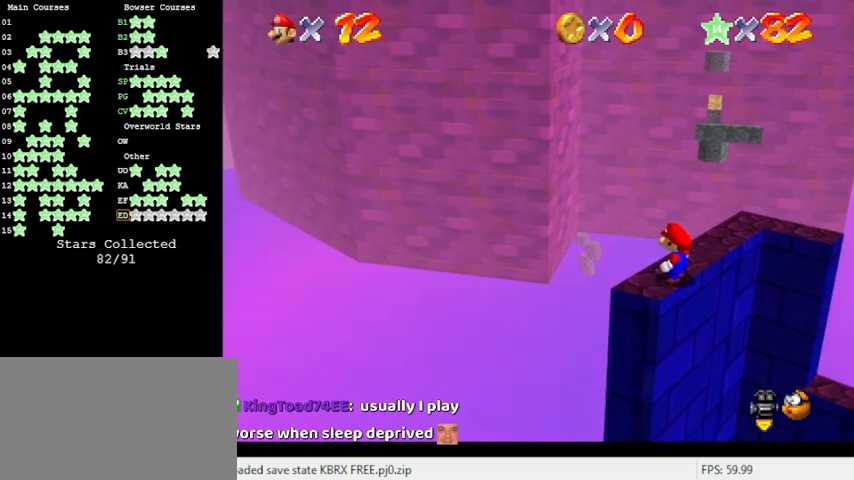
{"keys": [], "events": [[166, "c", "down"], [233, "c", "up"]]}
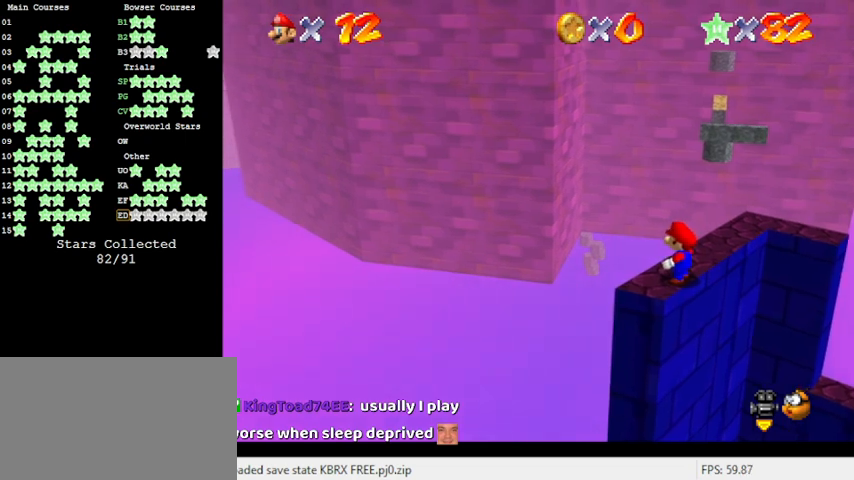
{"keys": [], "events": [[200, "a", "down"], [333, "a", "up"]]}
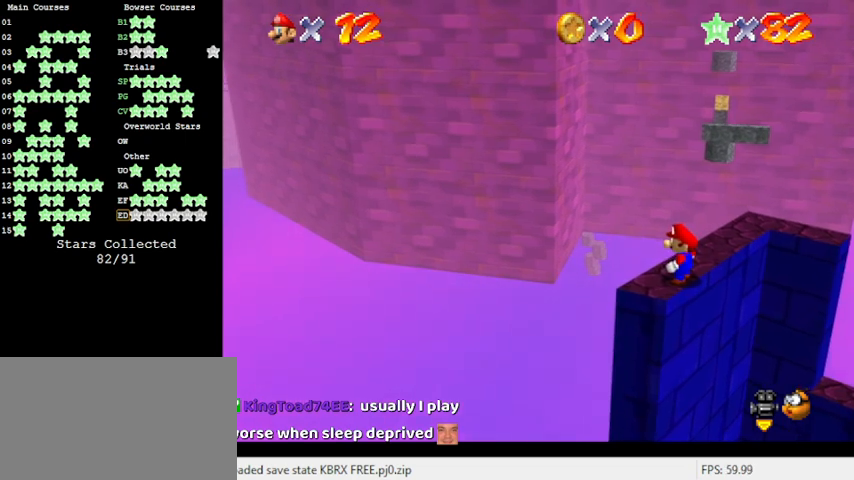
{"keys": [], "events": []}
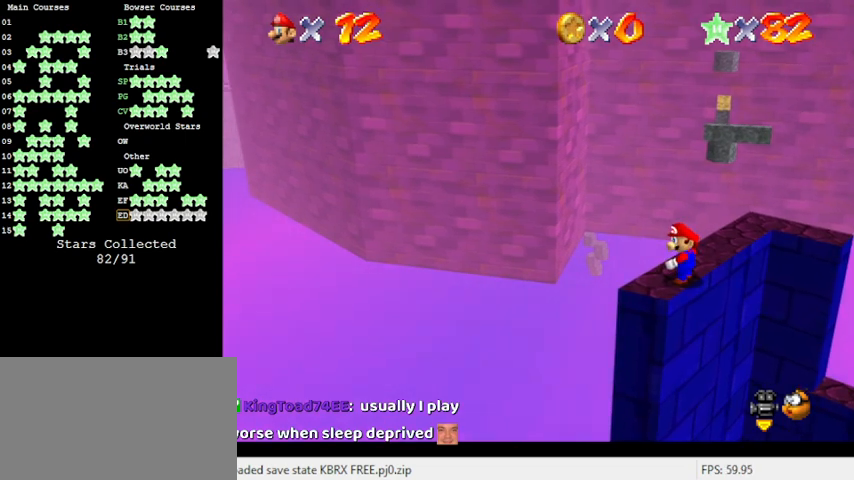
{"keys": [], "events": [[33, "s", "down"], [100, "s", "up"], [200, "s", "down"], [333, "s", "up"]]}
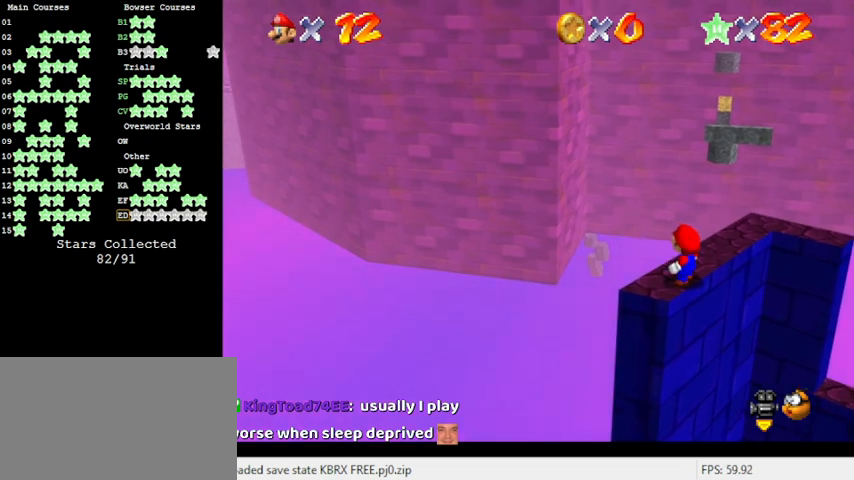
{"keys": [], "events": []}
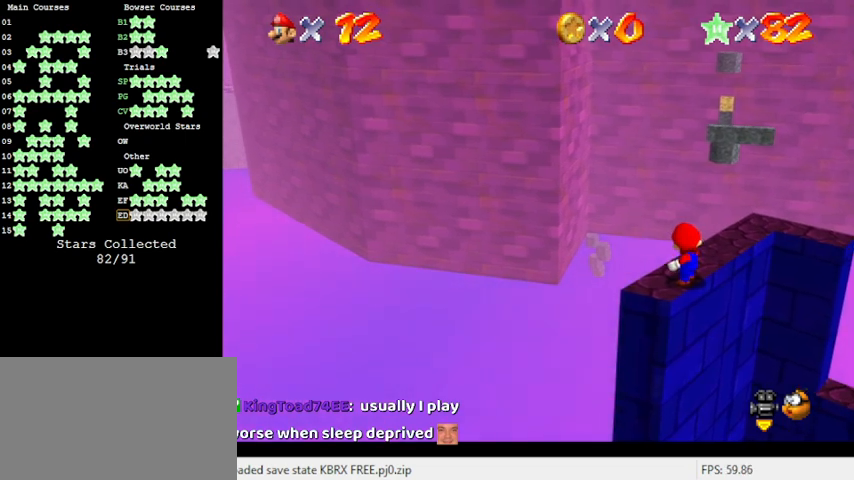
{"keys": [], "events": [[33, "a", "down"], [166, "a", "up"]]}
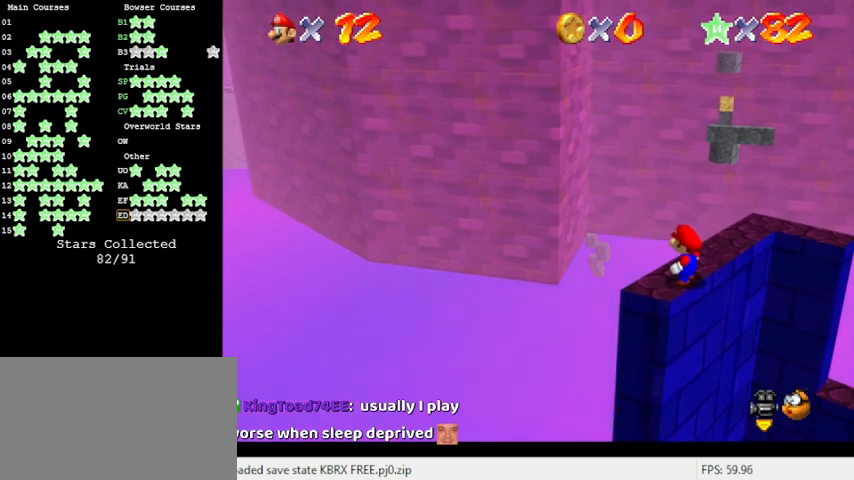
{"keys": [], "events": [[266, "c", "down"], [400, "c", "up"]]}
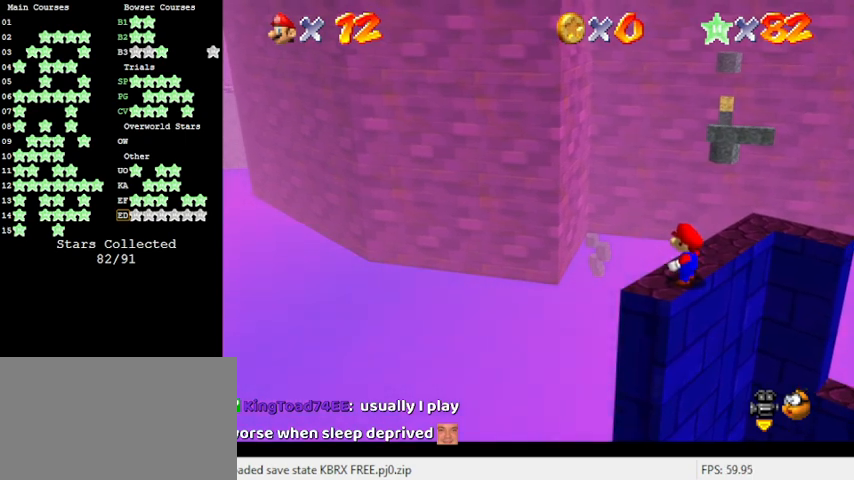
{"keys": [], "events": [[100, "s", "down"], [233, "s", "up"], [366, "a", "down"], [466, "a", "up"]]}